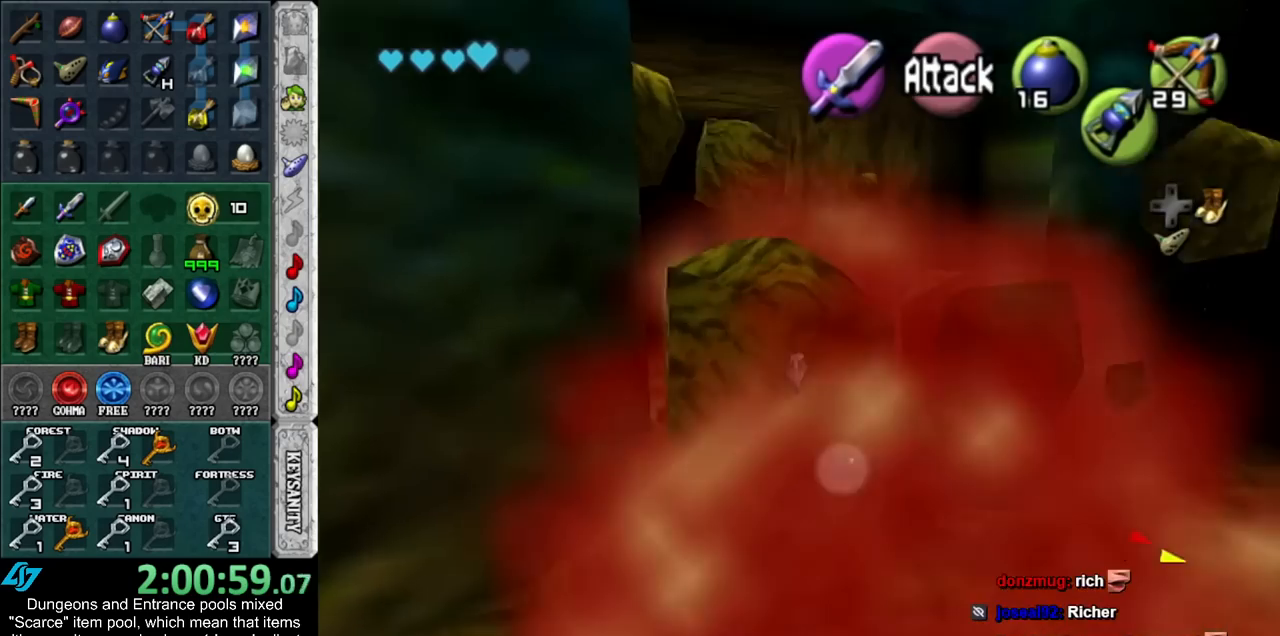
Gameplay with a controller (Nintendo layout); each line is a JSON object with the inputs held at the frame after it. "events" lists button and stick changes between this image and that frame as [ms after this image, input, new state], when the widget could be followed in between. Not read: L3 R3.
{"buttons": [], "left_stick": "up", "right_stick": "center", "events": []}
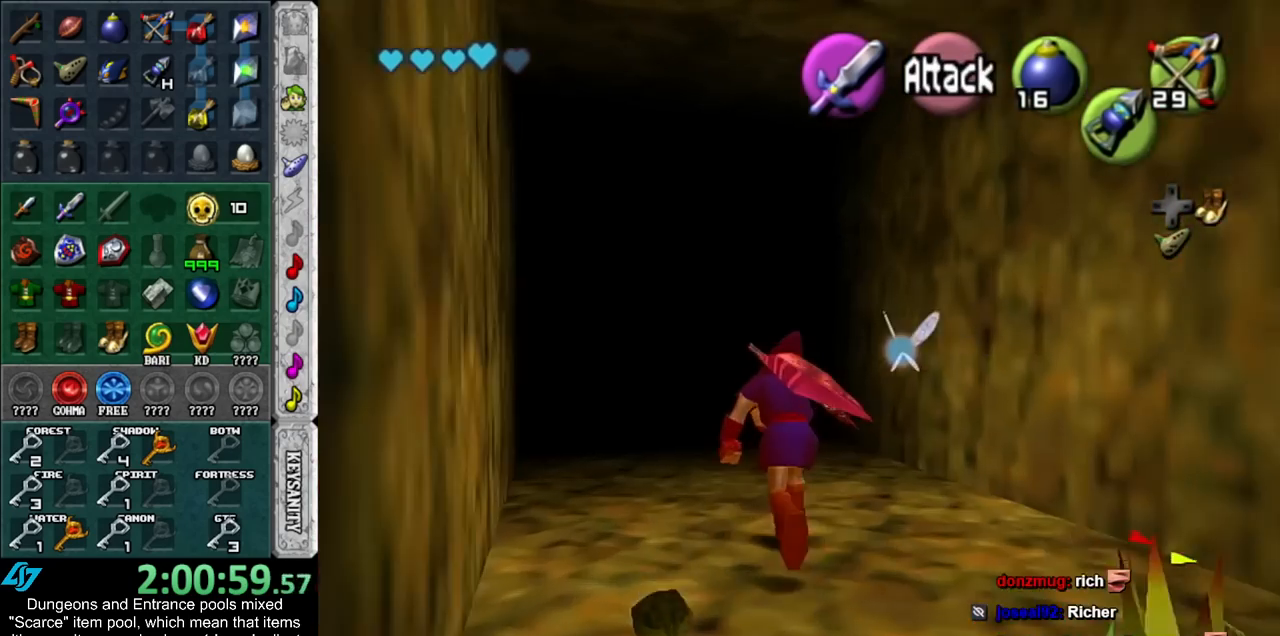
{"buttons": [], "left_stick": "up", "right_stick": "center", "events": []}
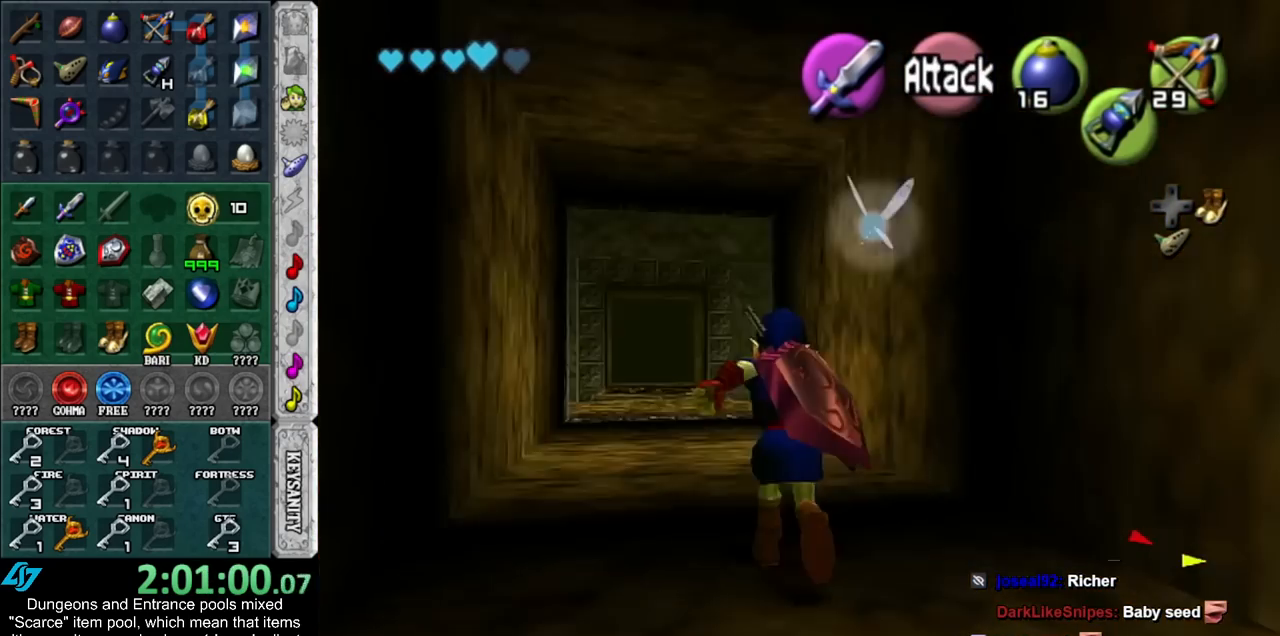
{"buttons": [], "left_stick": "up", "right_stick": "center", "events": []}
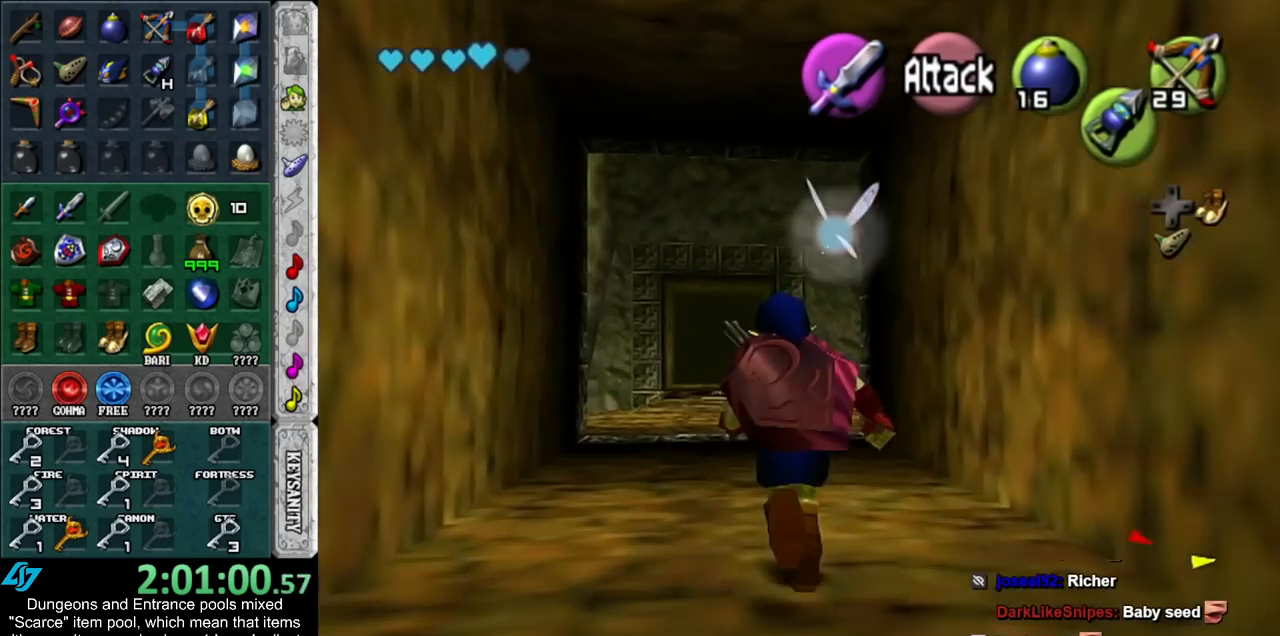
{"buttons": [], "left_stick": "up", "right_stick": "center", "events": []}
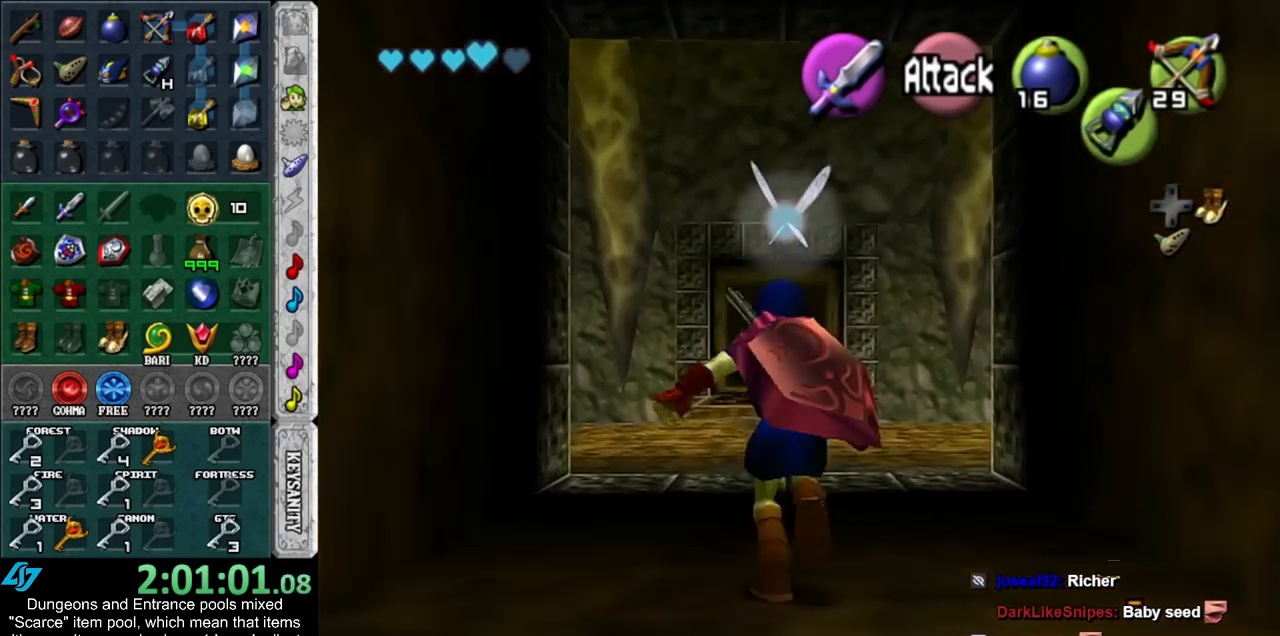
{"buttons": [], "left_stick": "up-right", "right_stick": "center", "events": [[417, "left_stick", "up-right"]]}
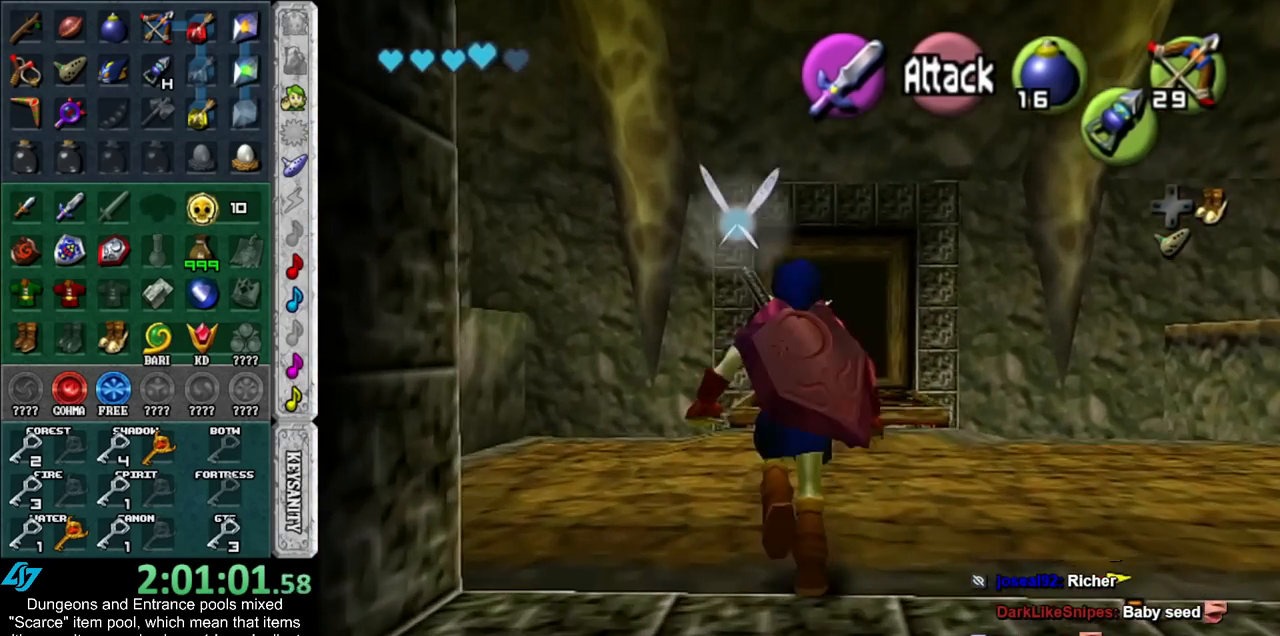
{"buttons": [], "left_stick": "up", "right_stick": "center", "events": [[17, "left_stick", "right"], [100, "L1", "down"], [167, "left_stick", "center"], [350, "L1", "up"], [450, "left_stick", "up"]]}
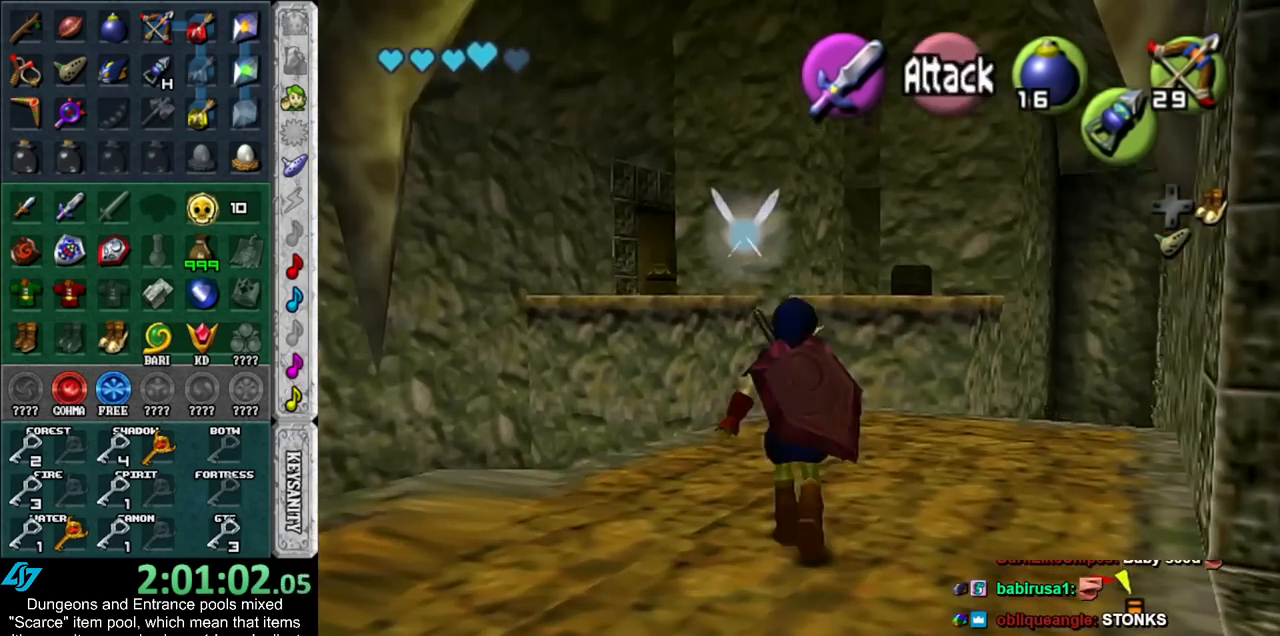
{"buttons": [], "left_stick": "down", "right_stick": "center", "events": [[267, "left_stick", "center"], [383, "left_stick", "down"]]}
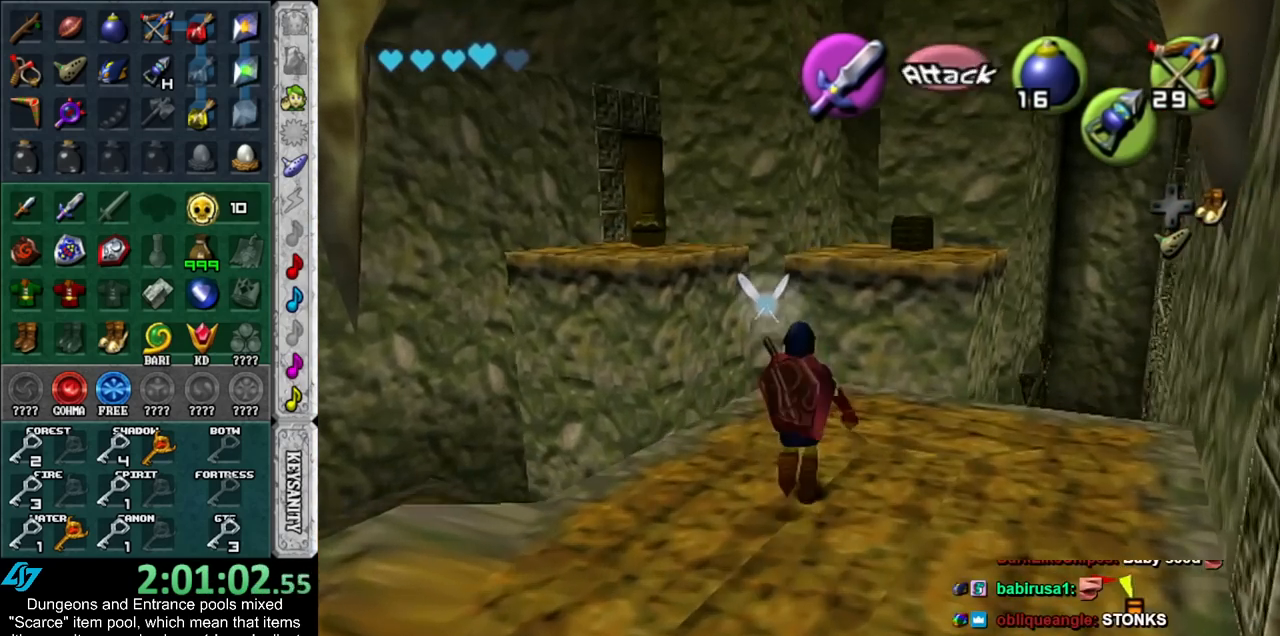
{"buttons": [], "left_stick": "up", "right_stick": "center", "events": [[67, "L1", "down"], [100, "left_stick", "center"], [267, "L1", "up"], [417, "left_stick", "up"]]}
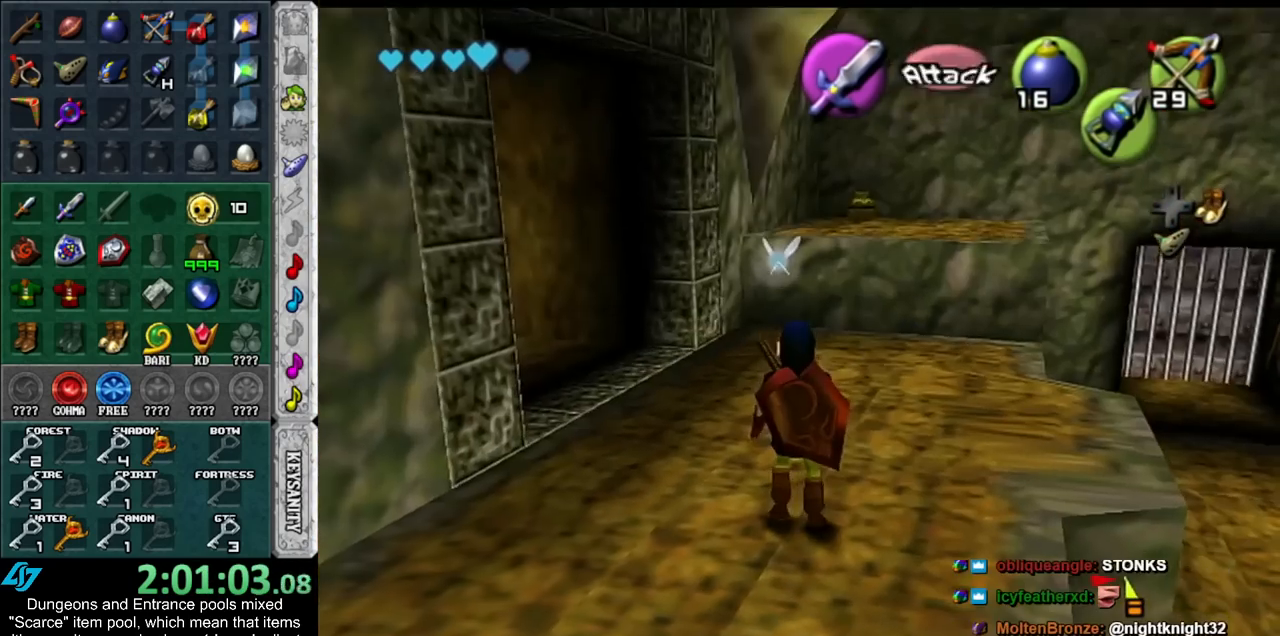
{"buttons": [], "left_stick": "down", "right_stick": "center", "events": [[167, "left_stick", "up-right"], [350, "left_stick", "center"], [483, "left_stick", "down"]]}
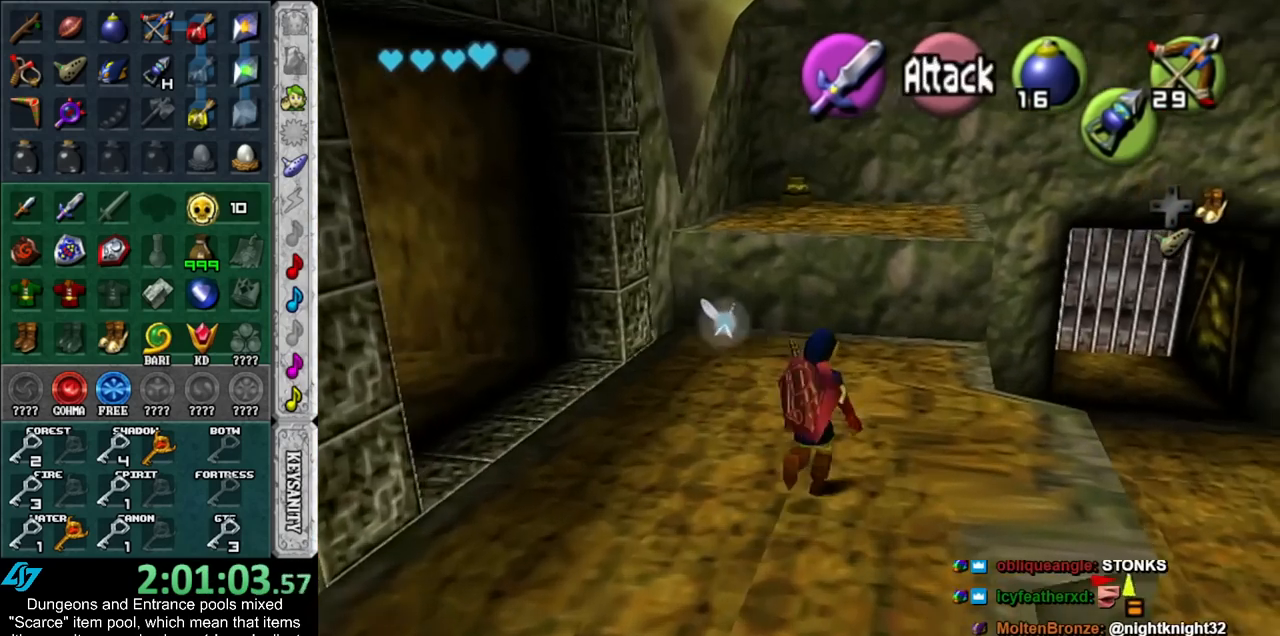
{"buttons": [], "left_stick": "up", "right_stick": "center", "events": [[83, "L1", "down"], [133, "left_stick", "center"], [267, "L1", "up"], [367, "left_stick", "up"]]}
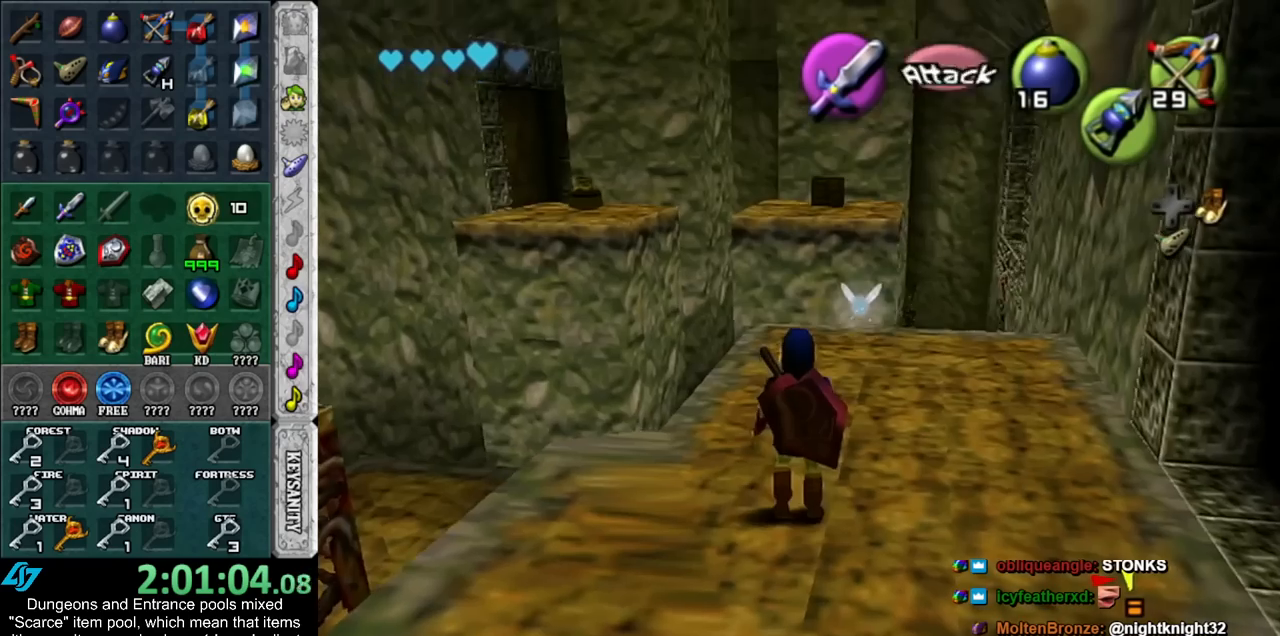
{"buttons": [], "left_stick": "up", "right_stick": "center", "events": []}
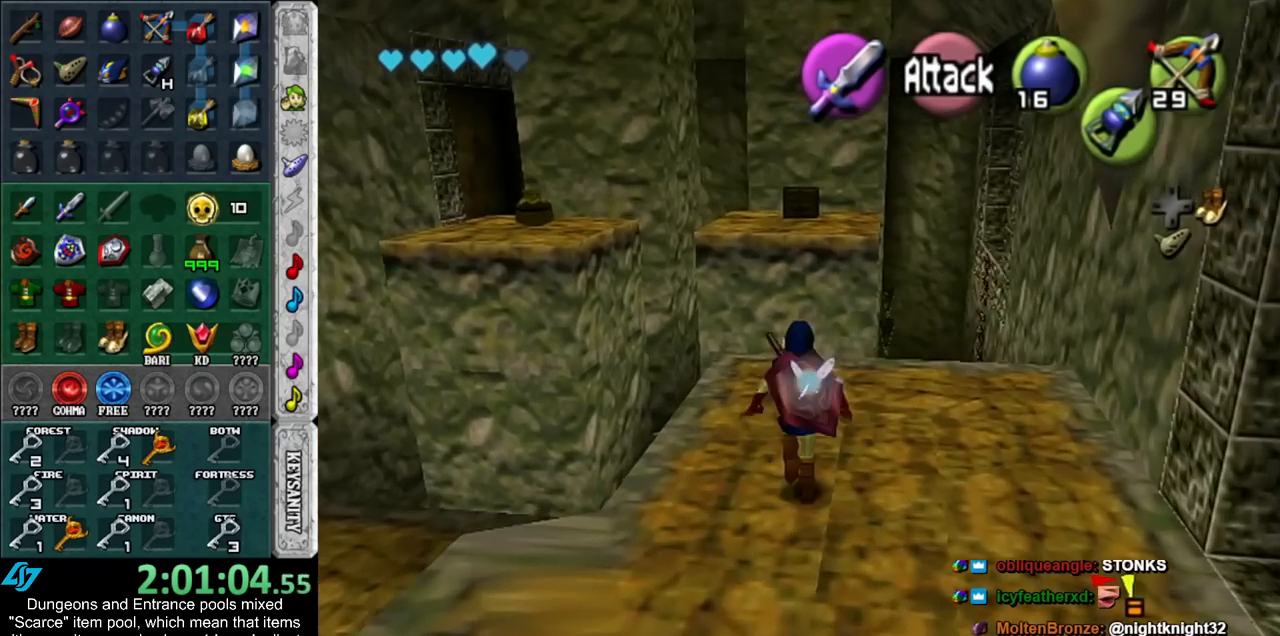
{"buttons": [], "left_stick": "up", "right_stick": "center", "events": []}
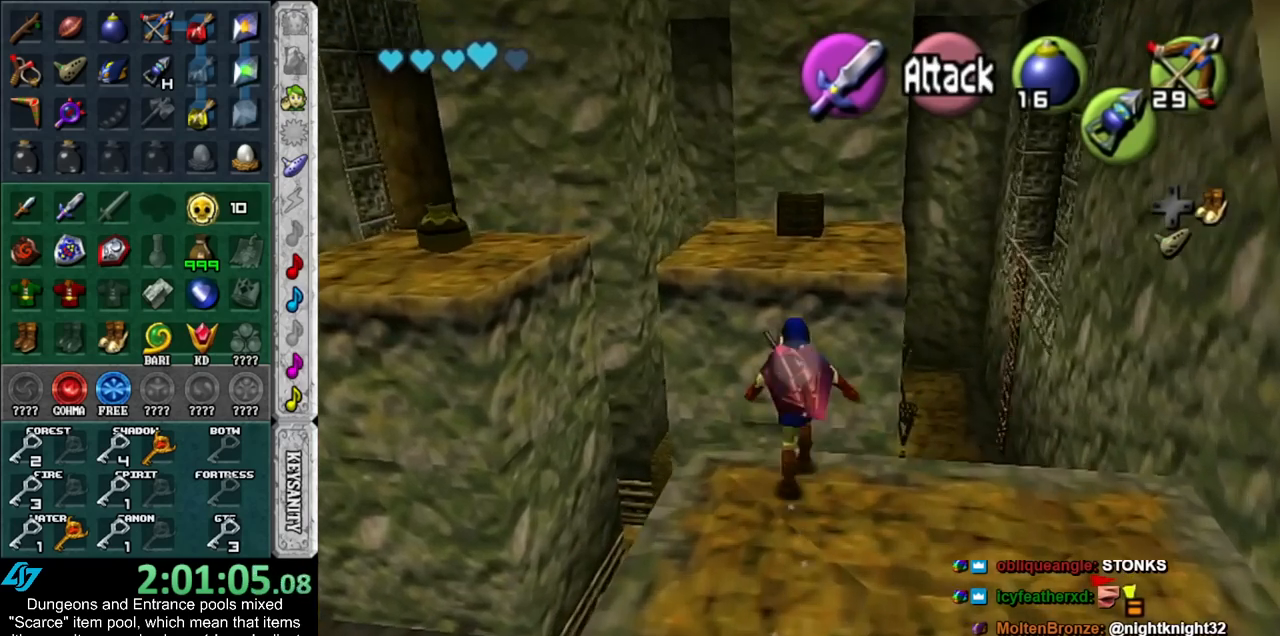
{"buttons": ["L1"], "left_stick": "up", "right_stick": "center", "events": [[333, "L1", "down"]]}
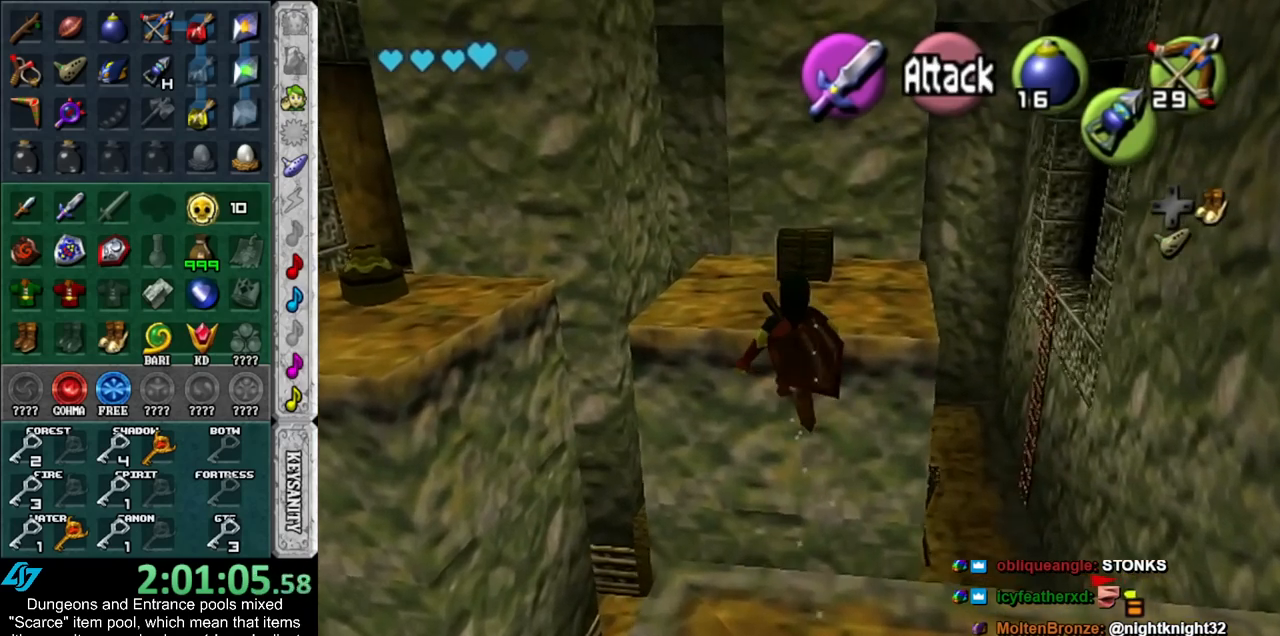
{"buttons": [], "left_stick": "up", "right_stick": "center", "events": [[50, "L1", "up"]]}
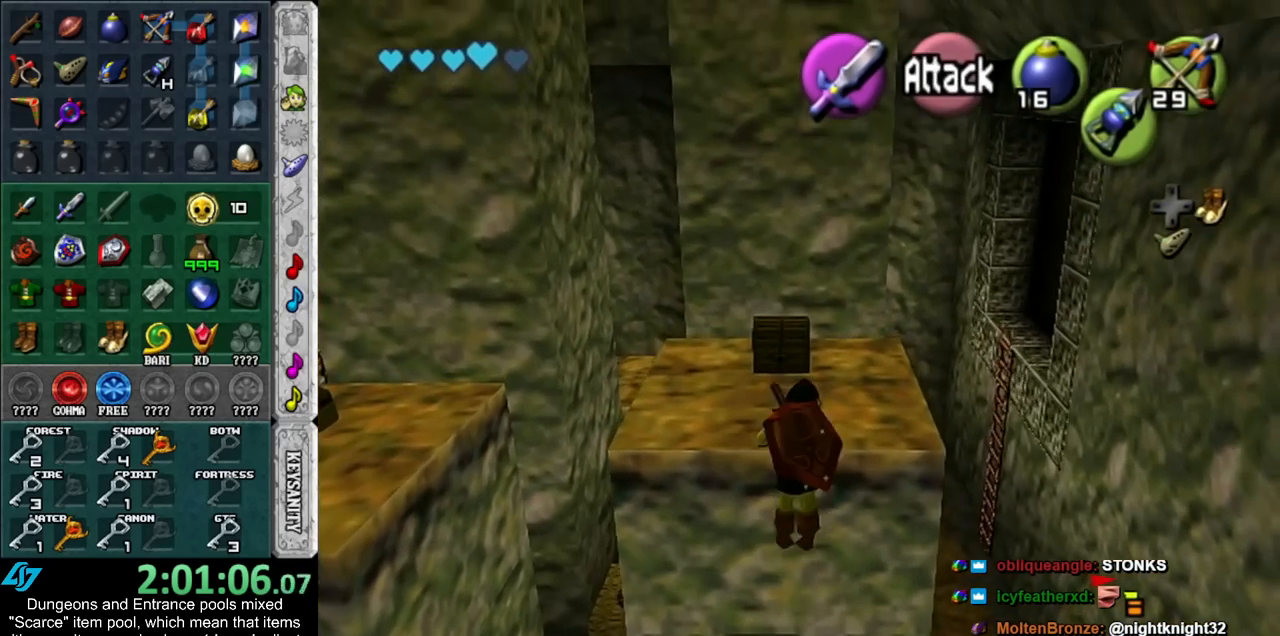
{"buttons": [], "left_stick": "up", "right_stick": "center", "events": []}
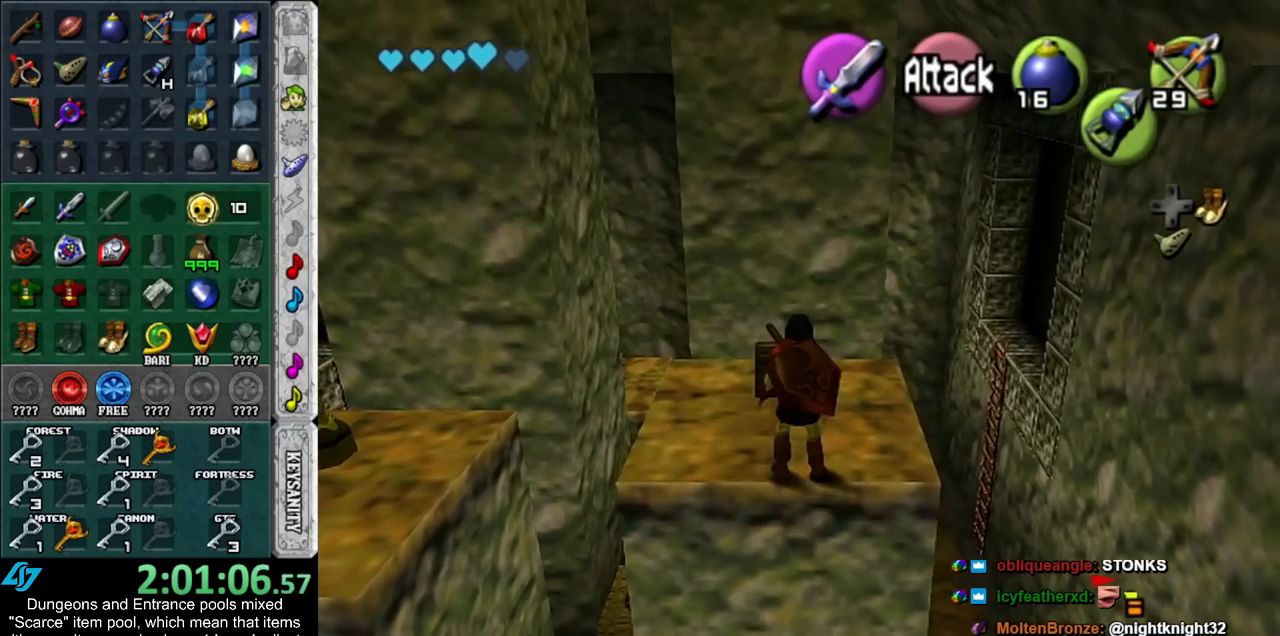
{"buttons": ["A"], "left_stick": "center", "right_stick": "center", "events": [[450, "A", "down"], [450, "left_stick", "center"]]}
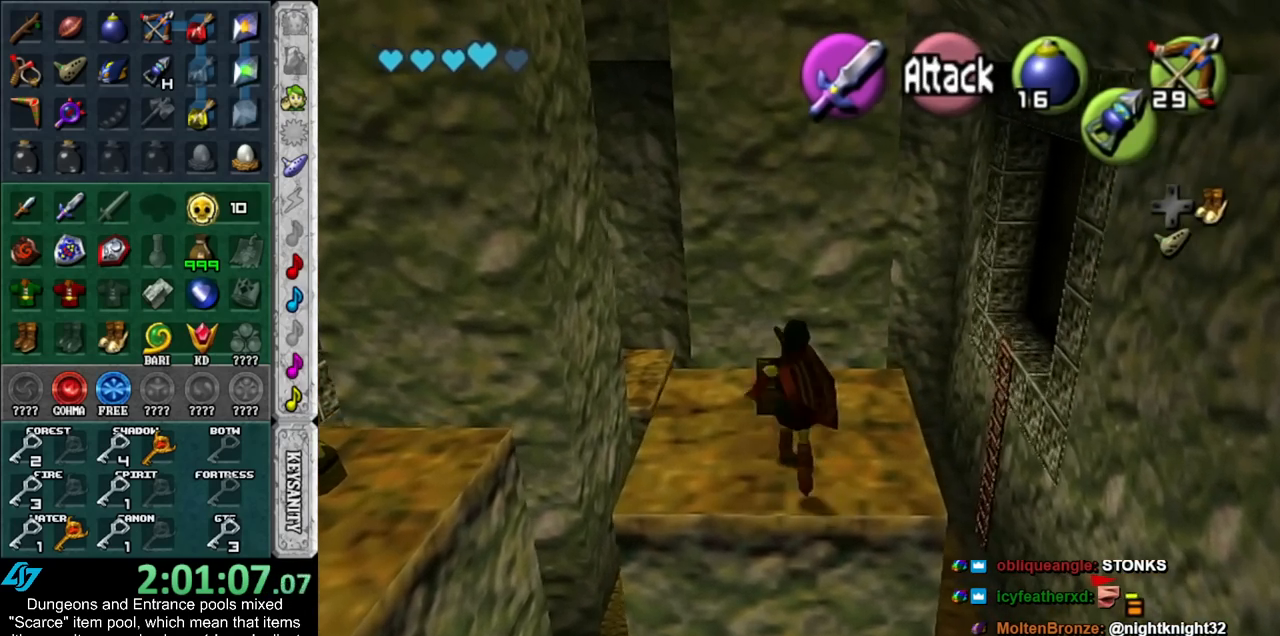
{"buttons": [], "left_stick": "center", "right_stick": "center", "events": [[17, "A", "up"], [100, "A", "down"], [167, "A", "up"], [233, "A", "down"], [300, "A", "up"], [383, "A", "down"], [483, "A", "up"]]}
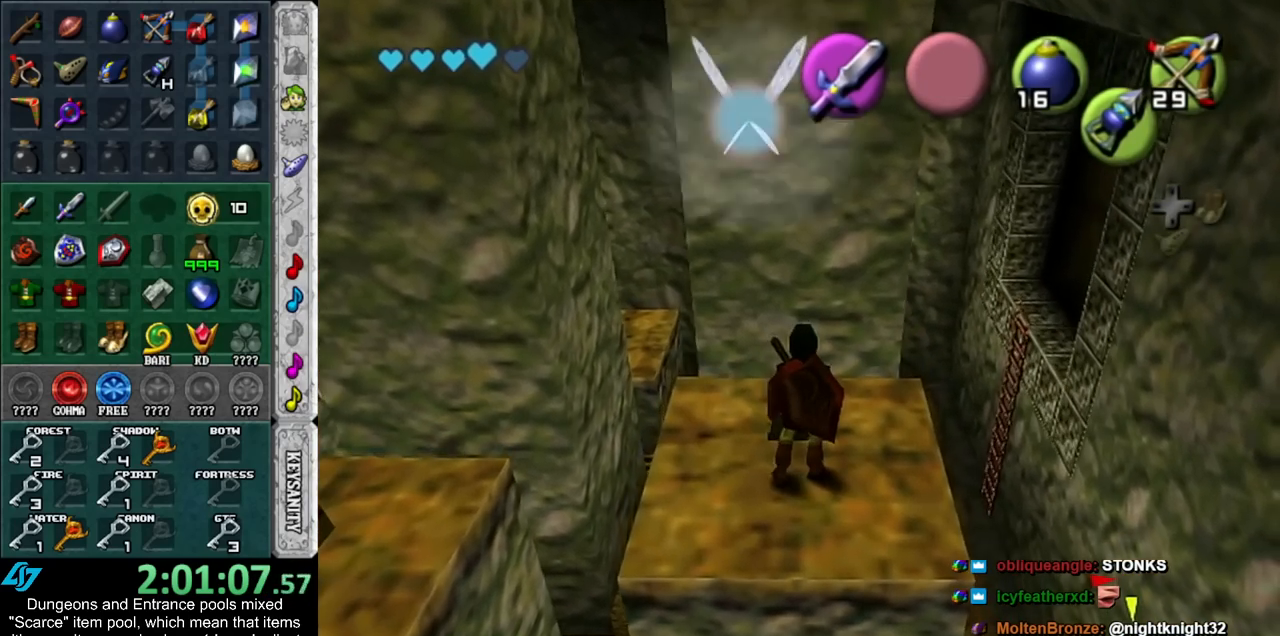
{"buttons": [], "left_stick": "center", "right_stick": "center", "events": []}
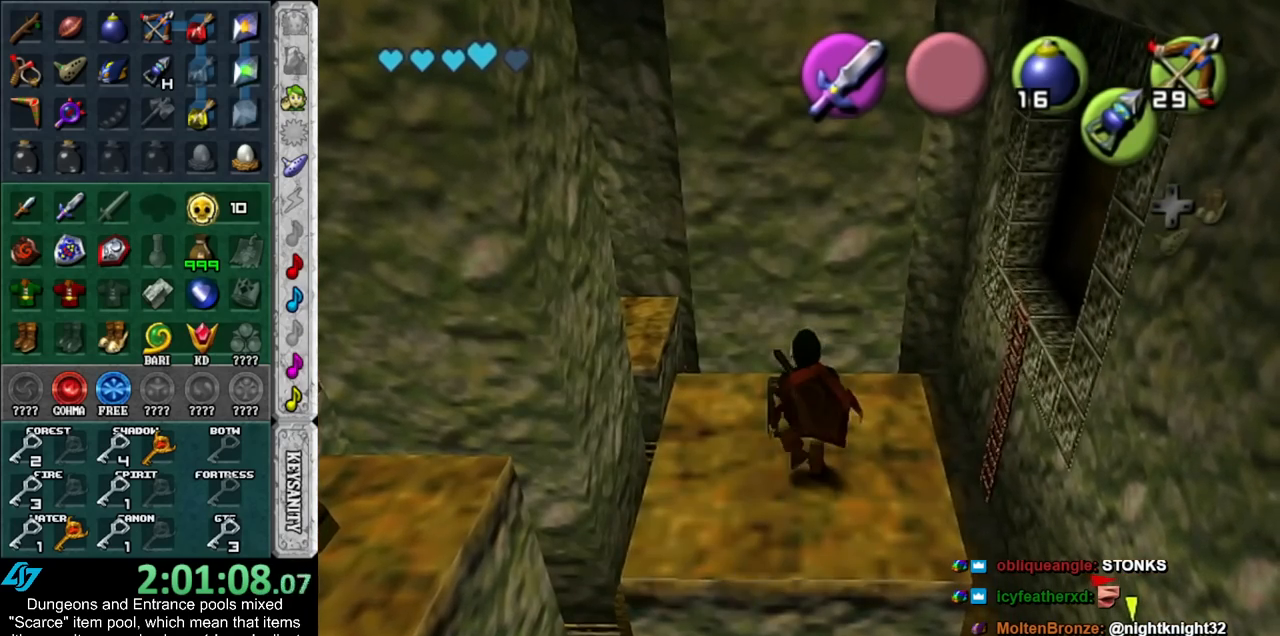
{"buttons": [], "left_stick": "center", "right_stick": "center", "events": []}
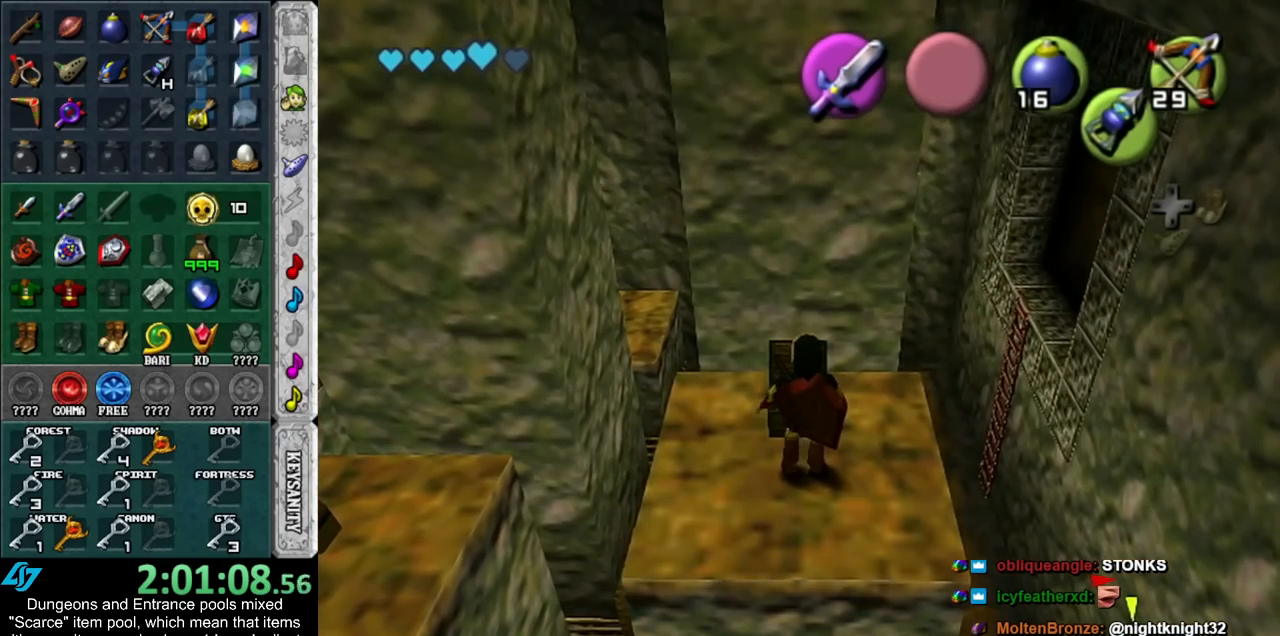
{"buttons": [], "left_stick": "center", "right_stick": "center", "events": [[200, "A", "down"], [200, "B", "down"], [300, "A", "up"], [300, "B", "up"], [350, "B", "down"], [383, "A", "down"], [483, "A", "up"], [483, "B", "up"]]}
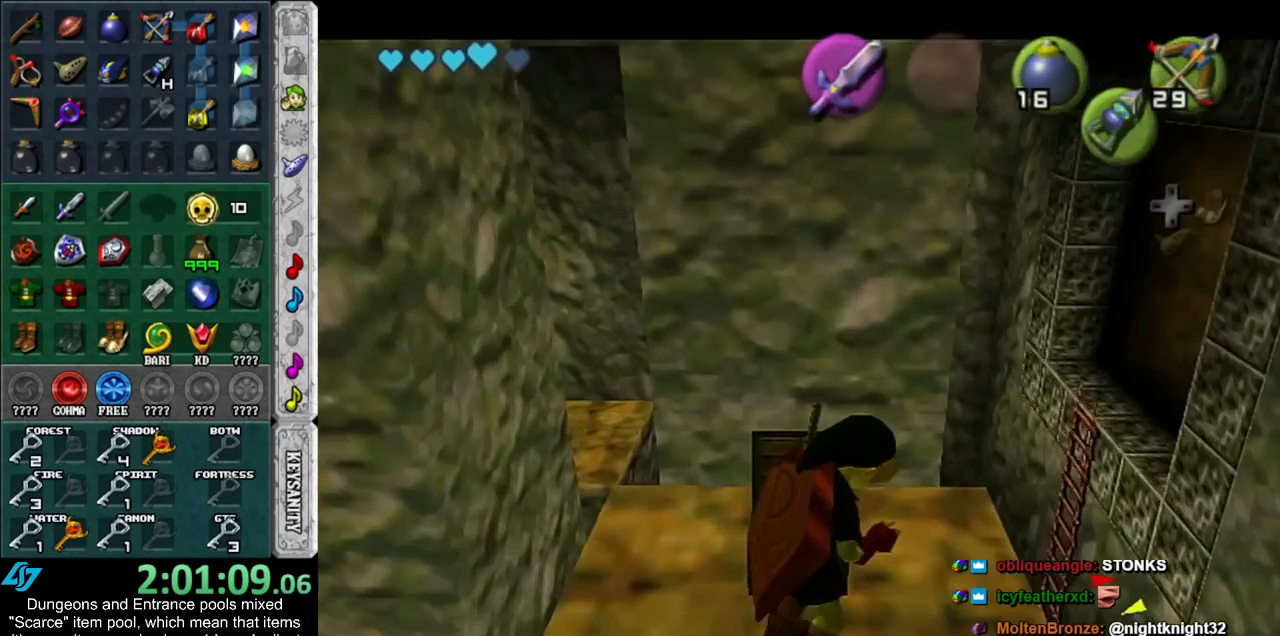
{"buttons": [], "left_stick": "center", "right_stick": "center", "events": [[50, "B", "down"], [83, "A", "down"], [133, "A", "up"], [133, "B", "up"], [233, "A", "down"], [233, "B", "down"], [300, "A", "up"], [300, "B", "up"], [417, "A", "down"], [417, "B", "down"], [483, "A", "up"], [483, "B", "up"]]}
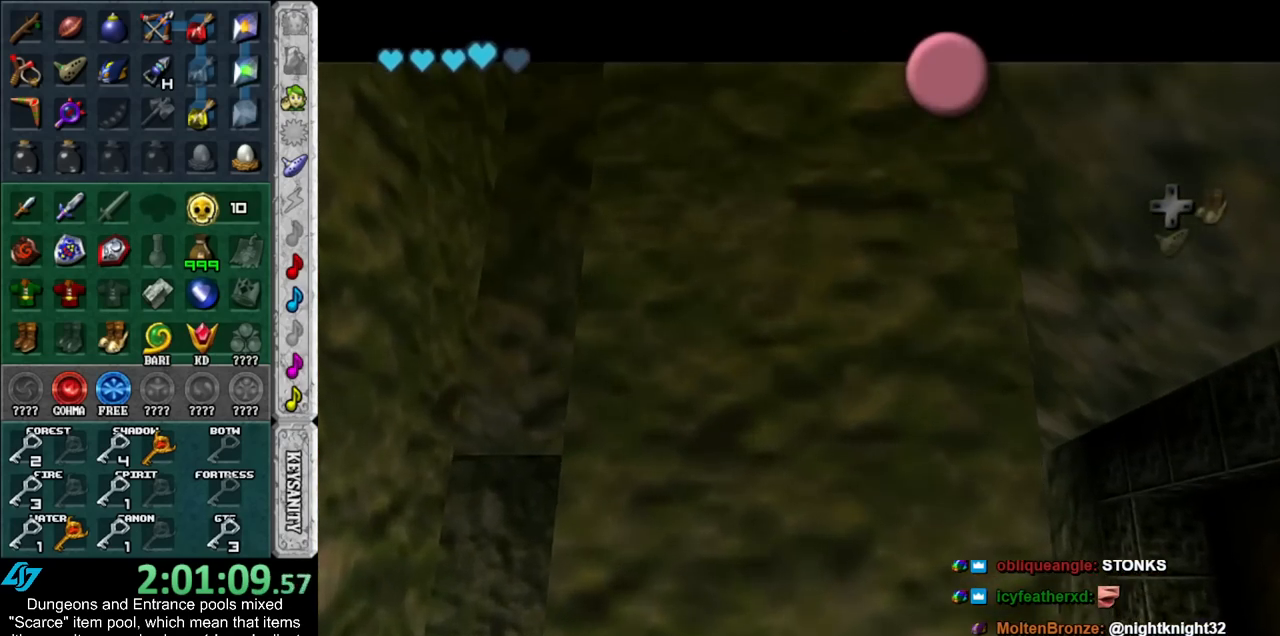
{"buttons": ["A", "B"], "left_stick": "center", "right_stick": "center", "events": [[83, "A", "down"], [83, "B", "down"], [167, "A", "up"], [167, "B", "up"], [267, "A", "down"], [267, "B", "down"], [333, "A", "up"], [333, "B", "up"], [417, "B", "down"], [450, "A", "down"]]}
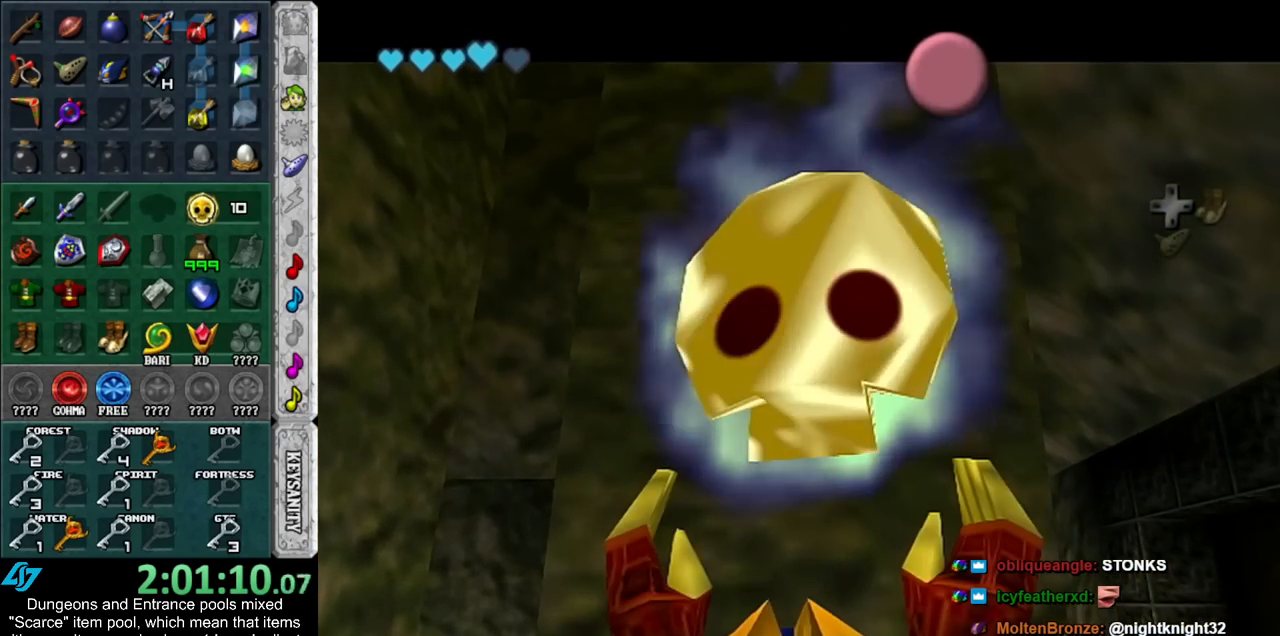
{"buttons": [], "left_stick": "center", "right_stick": "center", "events": [[17, "A", "up"], [17, "B", "up"], [100, "A", "down"], [100, "B", "down"], [167, "A", "up"], [167, "B", "up"], [267, "A", "down"], [267, "B", "down"], [317, "A", "up"], [350, "B", "up"]]}
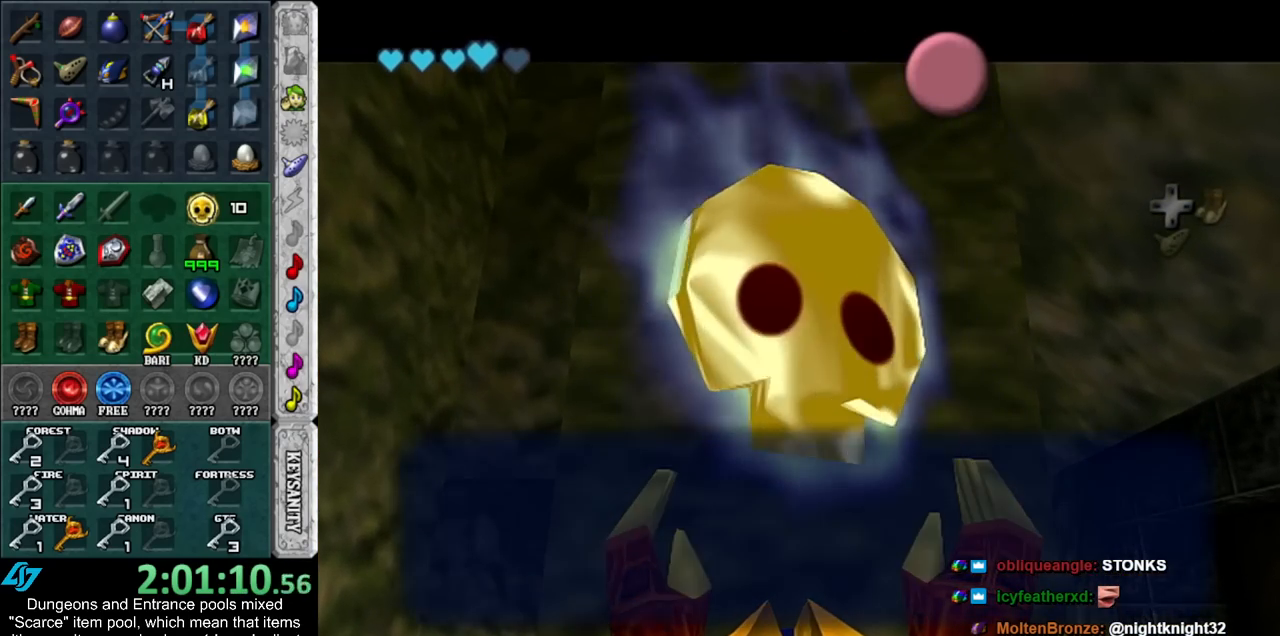
{"buttons": [], "left_stick": "down-right", "right_stick": "center", "events": [[83, "A", "down"], [200, "A", "up"], [300, "left_stick", "down-right"]]}
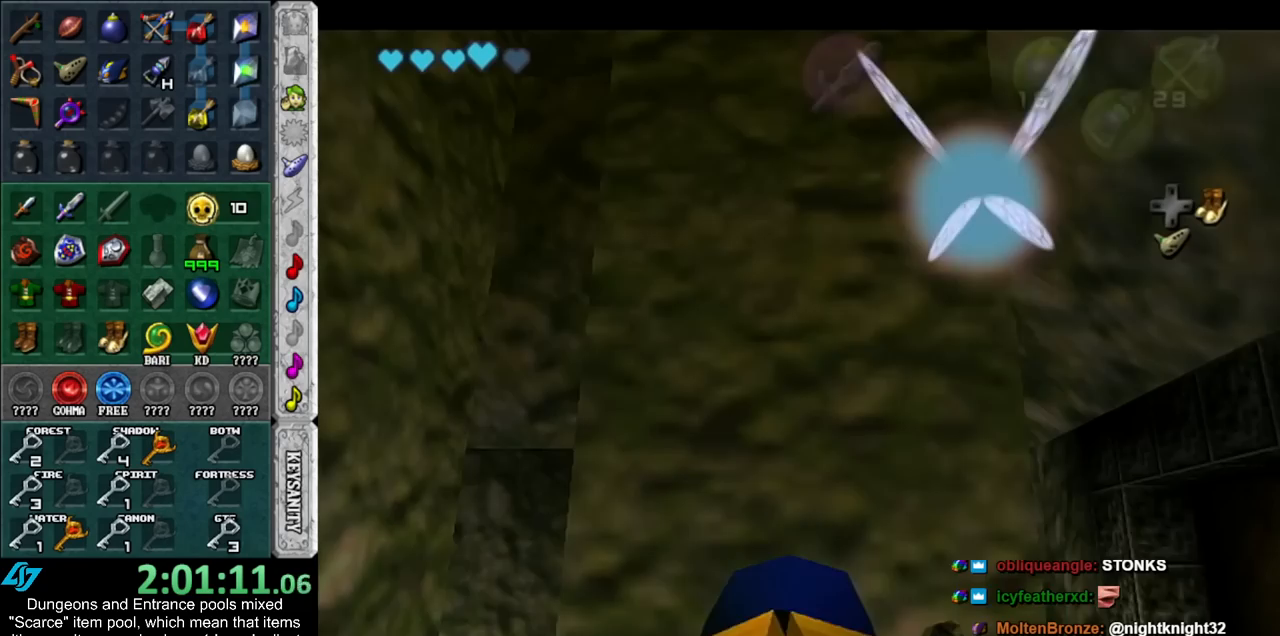
{"buttons": [], "left_stick": "up", "right_stick": "center", "events": [[50, "left_stick", "center"], [450, "left_stick", "up"]]}
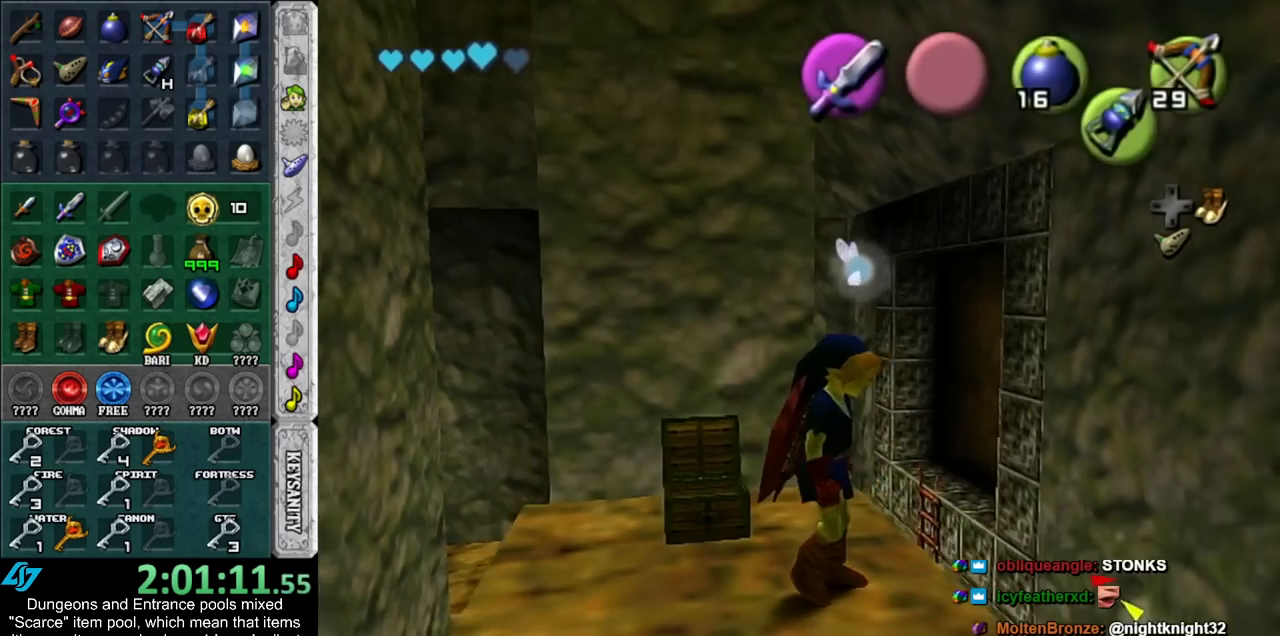
{"buttons": [], "left_stick": "up", "right_stick": "center", "events": []}
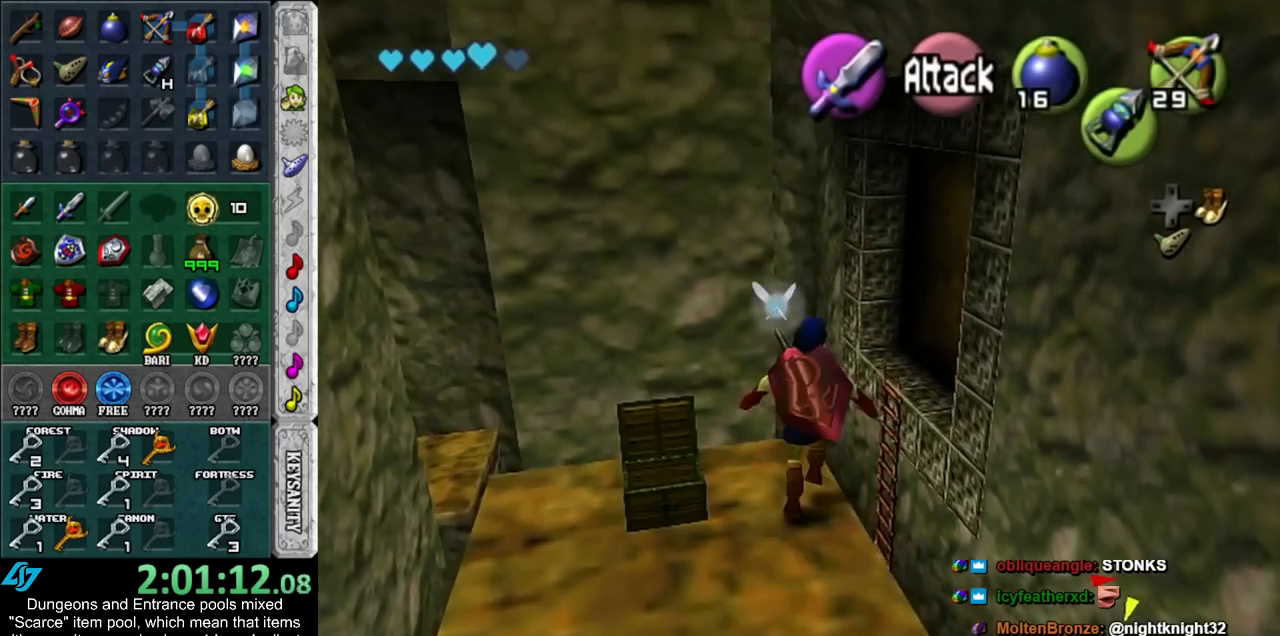
{"buttons": [], "left_stick": "down", "right_stick": "center", "events": [[267, "left_stick", "center"], [383, "left_stick", "down"]]}
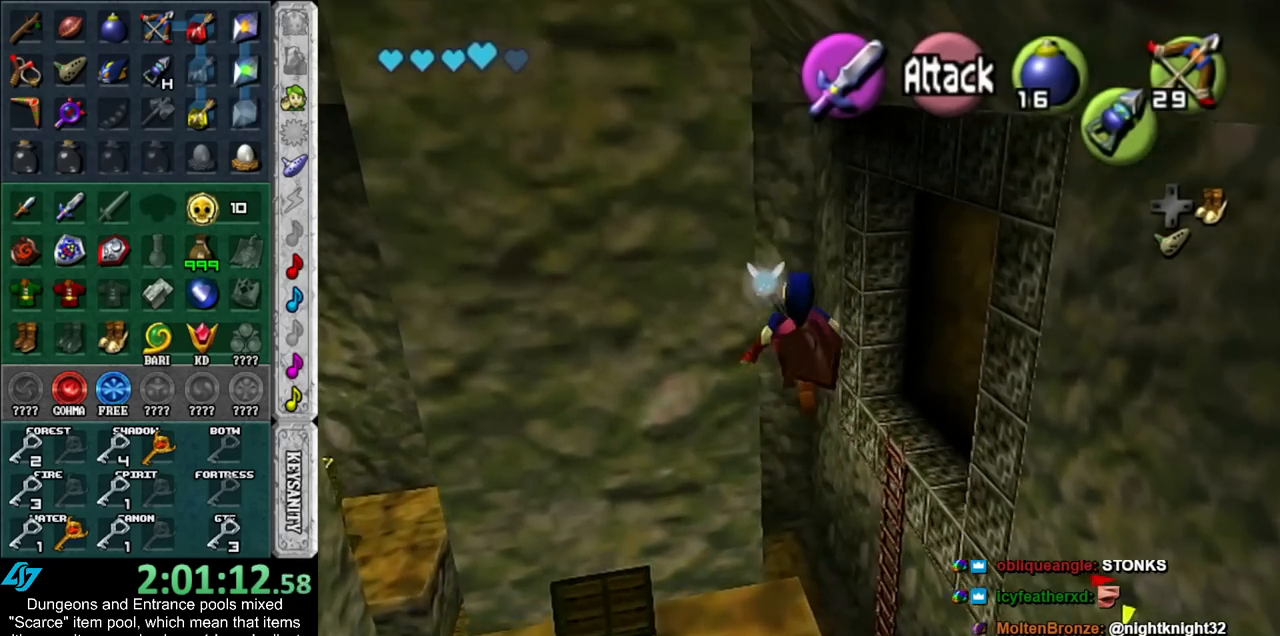
{"buttons": [], "left_stick": "down", "right_stick": "center", "events": []}
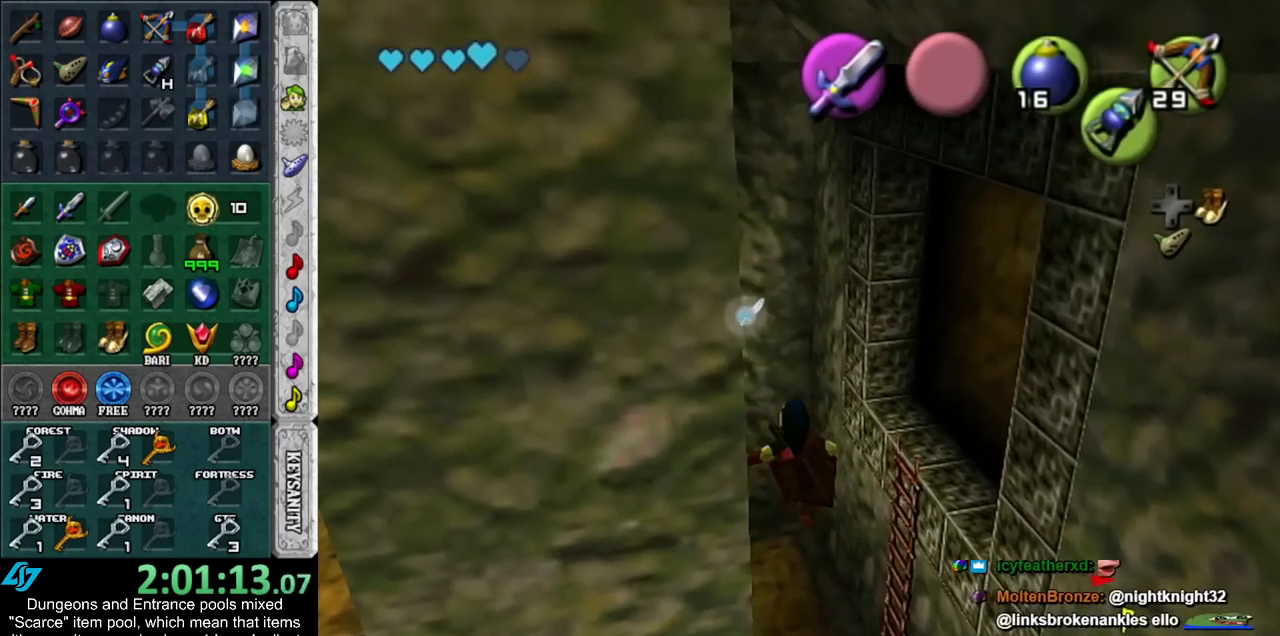
{"buttons": ["L1"], "left_stick": "down-left", "right_stick": "center", "events": [[17, "left_stick", "center"], [317, "left_stick", "down-left"], [483, "L1", "down"]]}
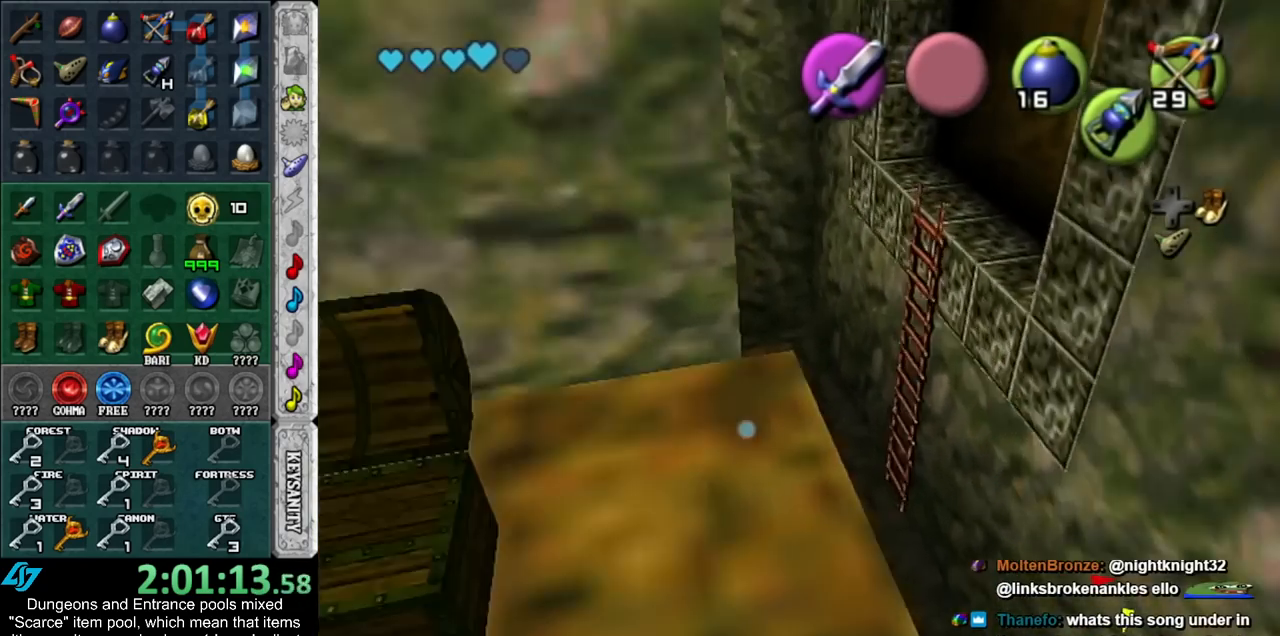
{"buttons": [], "left_stick": "left", "right_stick": "center", "events": [[50, "left_stick", "center"], [200, "L1", "up"], [267, "left_stick", "left"]]}
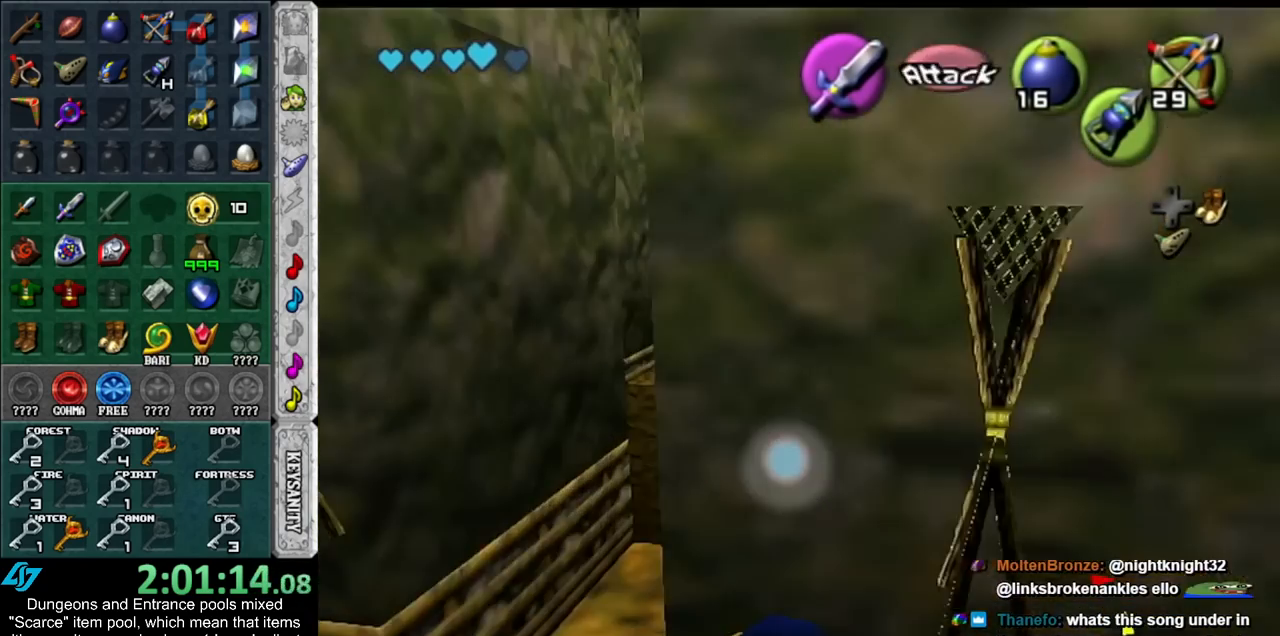
{"buttons": [], "left_stick": "up-right", "right_stick": "center", "events": [[100, "left_stick", "up"], [167, "left_stick", "up-right"]]}